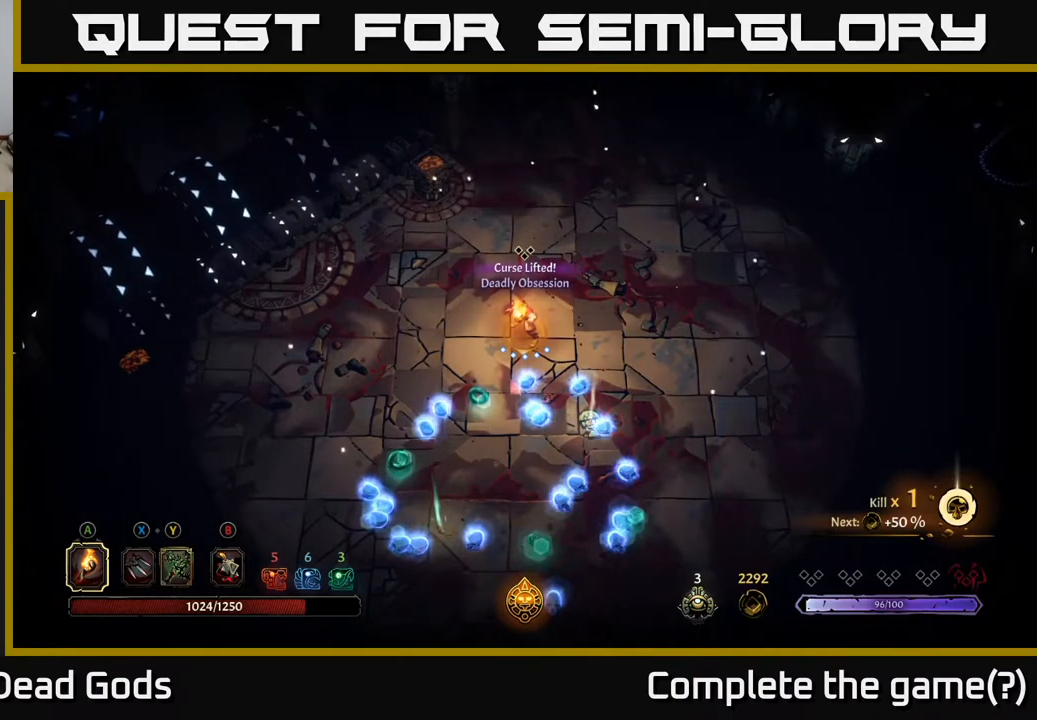
Gameplay with a controller (Xbox layout); each line is a JSON object with the inputs held at the frame after it. "events" lists button and stick changes between this image and that frame as [ms after this image, input, new state], when the widget could be followed in between.
{"buttons": [], "left_stick": "down", "right_stick": "center", "events": [[300, "left_stick", "down"]]}
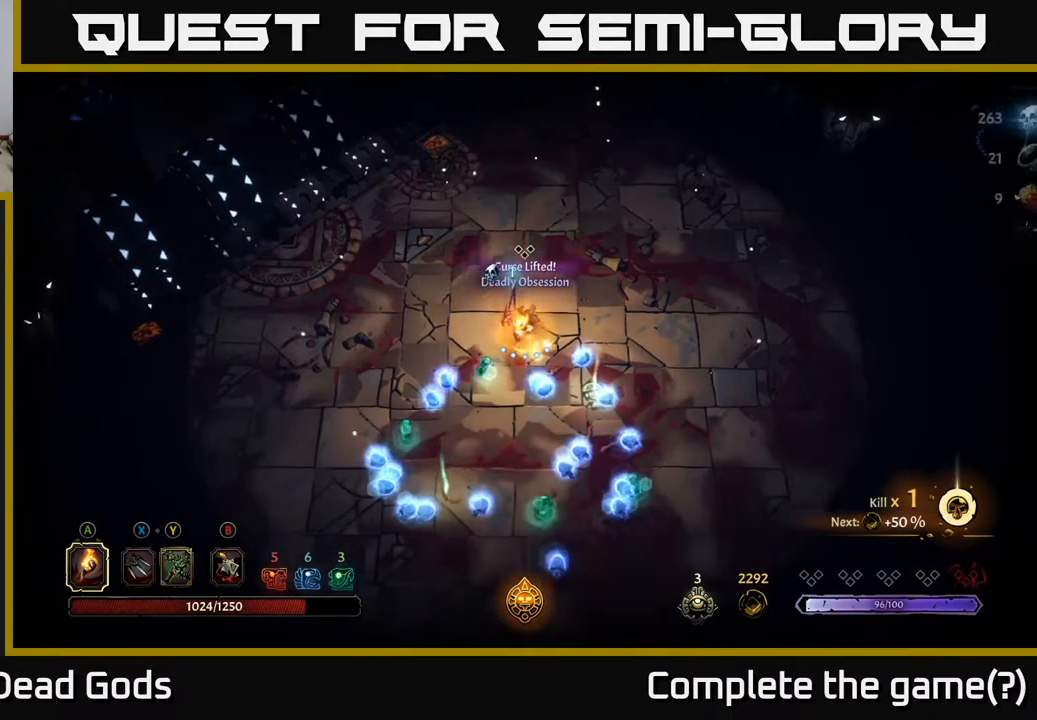
{"buttons": [], "left_stick": "down", "right_stick": "center", "events": [[83, "left_stick", "down-right"], [183, "left_stick", "right"], [350, "left_stick", "down-right"], [500, "left_stick", "down"]]}
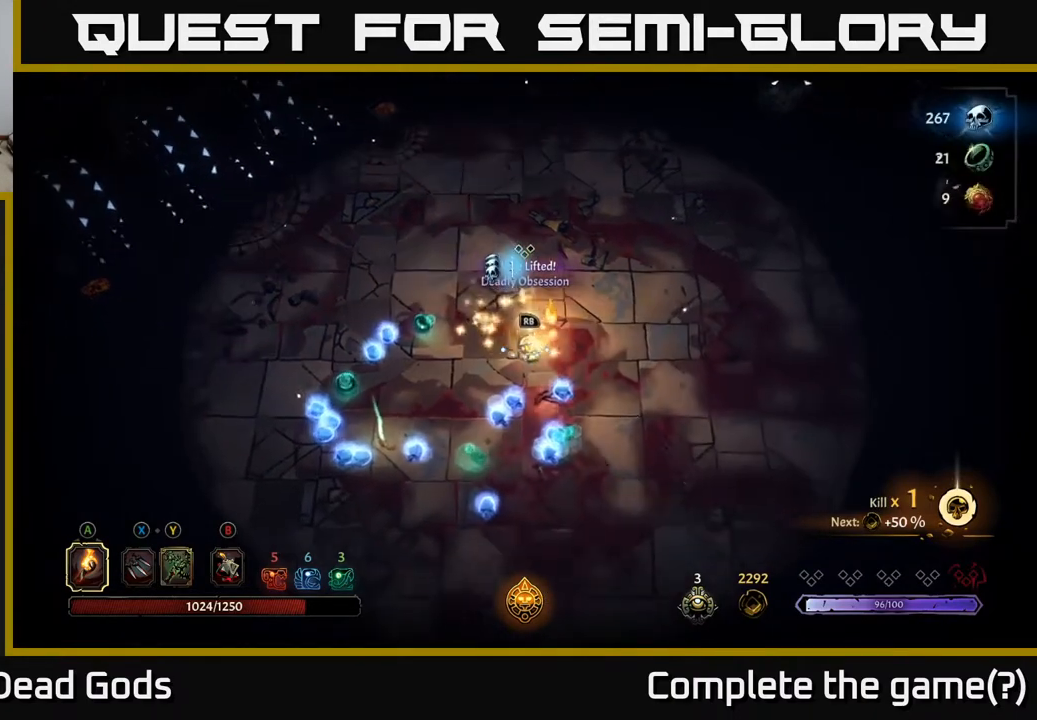
{"buttons": [], "left_stick": "down", "right_stick": "center", "events": []}
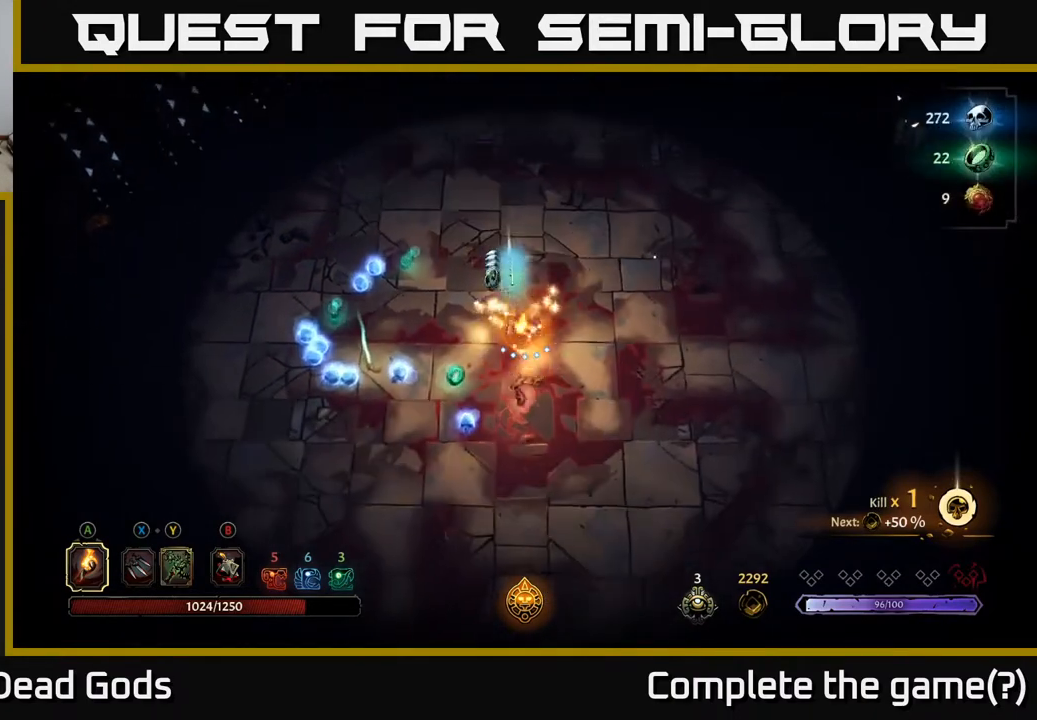
{"buttons": [], "left_stick": "down-left", "right_stick": "center", "events": [[367, "left_stick", "down-left"]]}
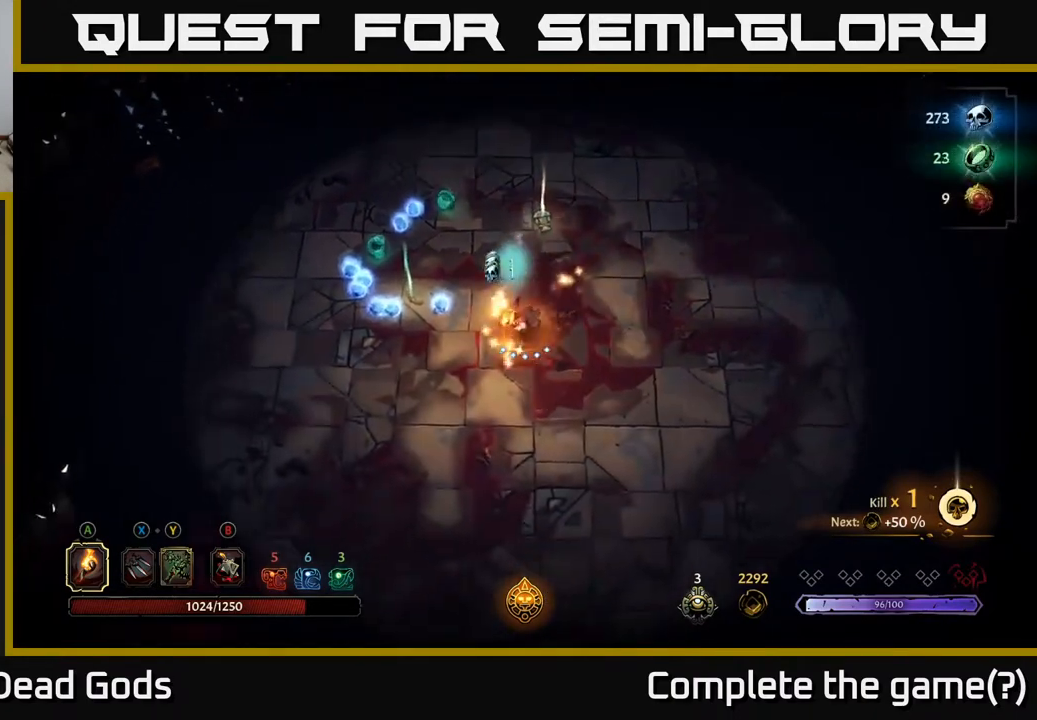
{"buttons": [], "left_stick": "left", "right_stick": "center", "events": [[33, "left_stick", "left"]]}
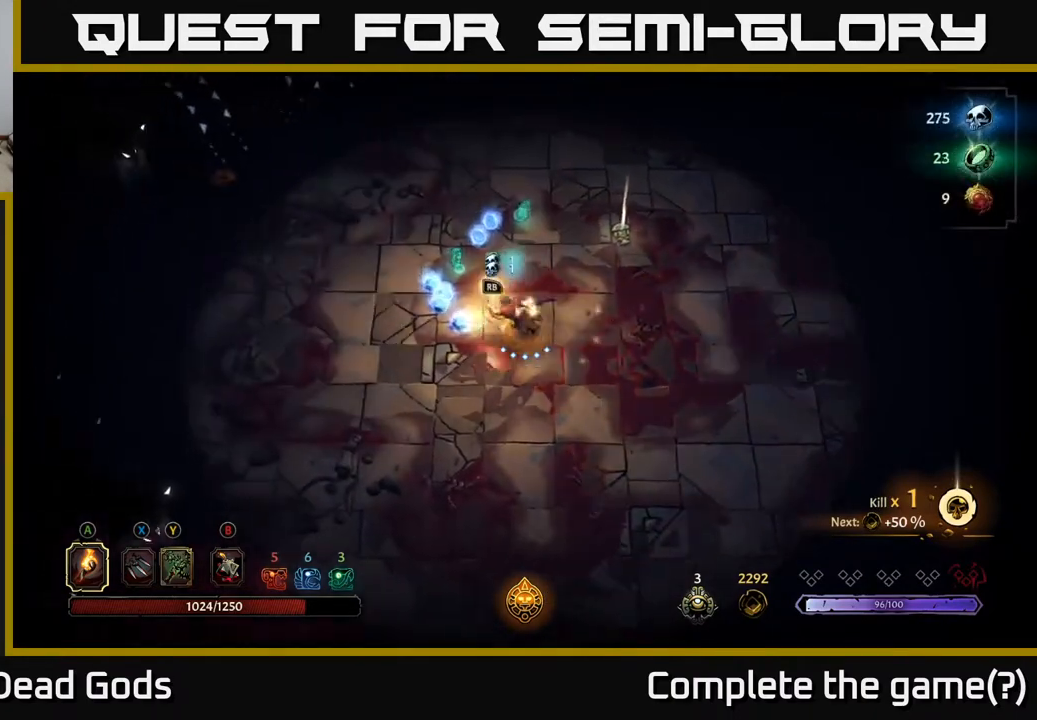
{"buttons": [], "left_stick": "up", "right_stick": "center", "events": [[217, "left_stick", "up-left"], [417, "left_stick", "up"]]}
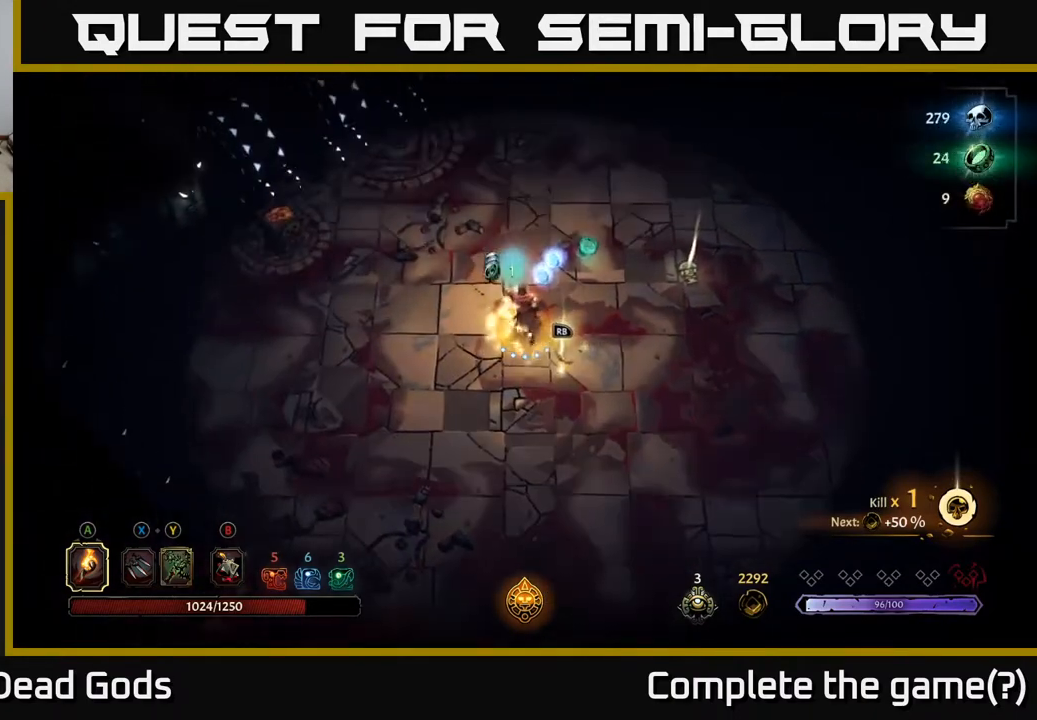
{"buttons": [], "left_stick": "up-right", "right_stick": "center", "events": [[250, "left_stick", "up-right"]]}
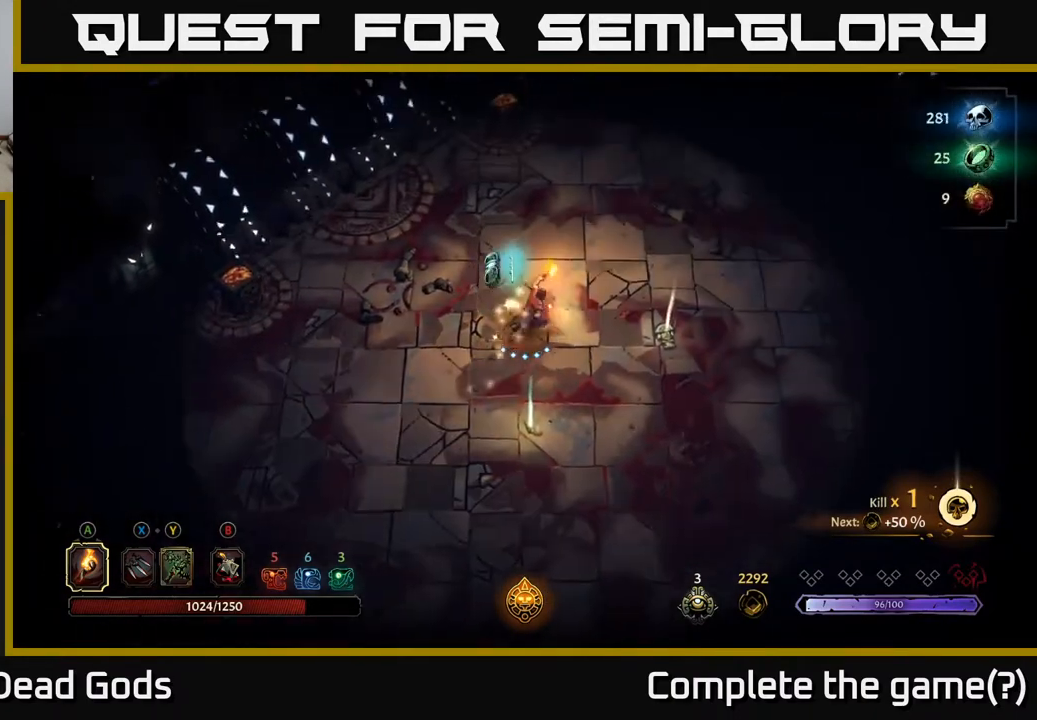
{"buttons": [], "left_stick": "right", "right_stick": "center", "events": [[233, "left_stick", "right"]]}
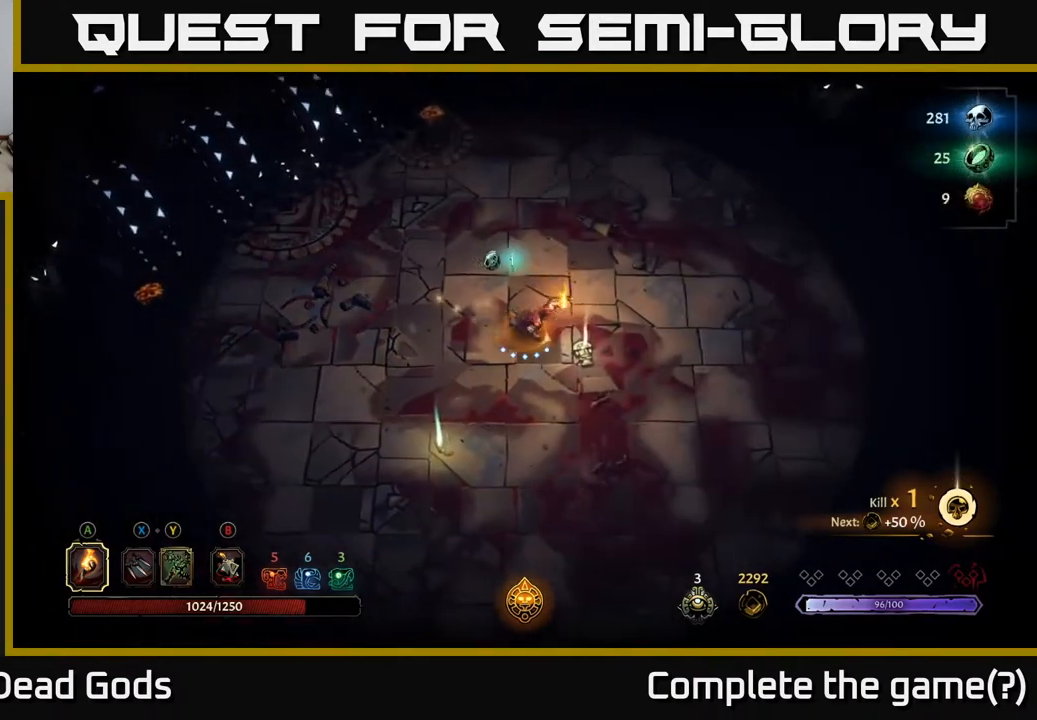
{"buttons": [], "left_stick": "center", "right_stick": "center", "events": [[117, "left_stick", "down-right"], [267, "R1", "down"], [283, "left_stick", "center"], [350, "R1", "up"]]}
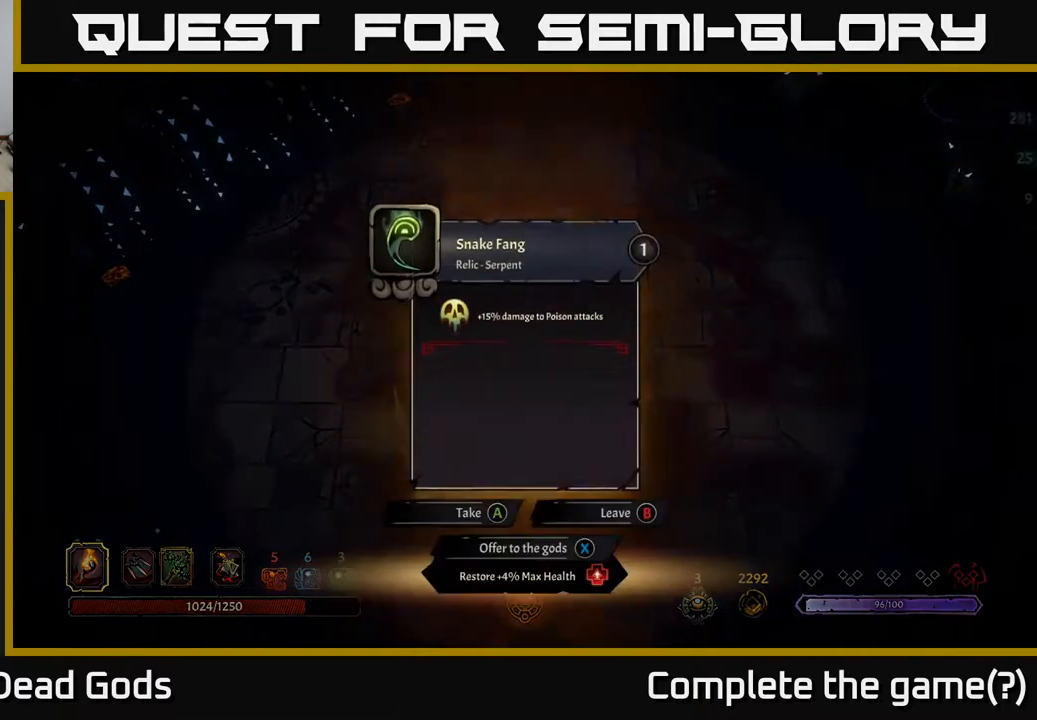
{"buttons": [], "left_stick": "center", "right_stick": "center", "events": []}
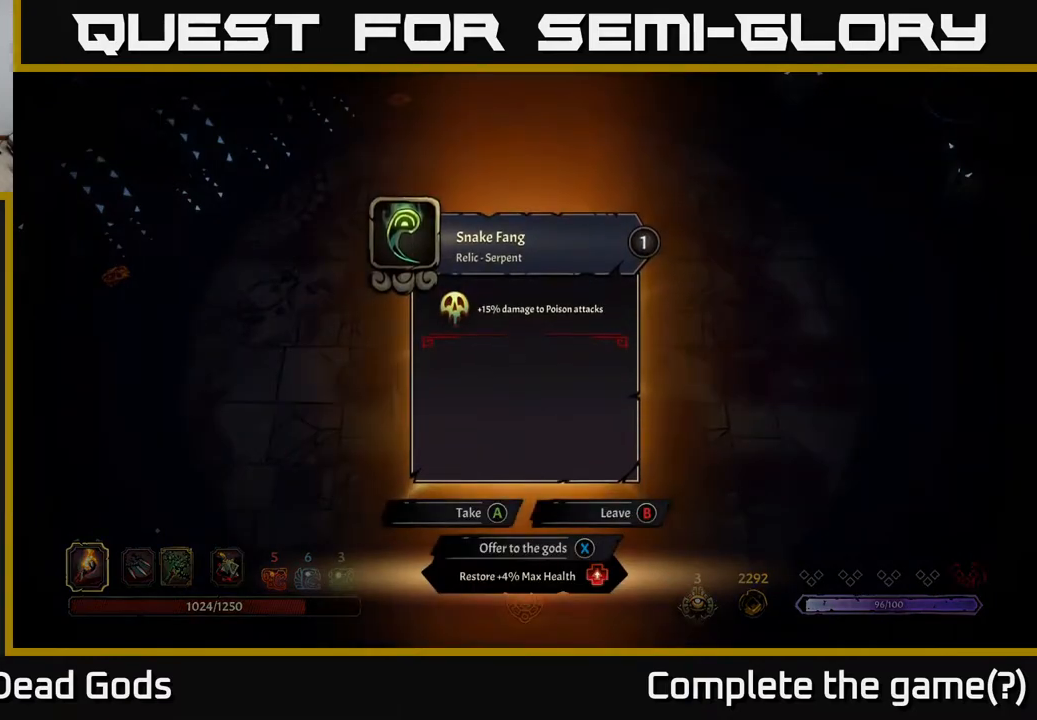
{"buttons": [], "left_stick": "center", "right_stick": "center", "events": []}
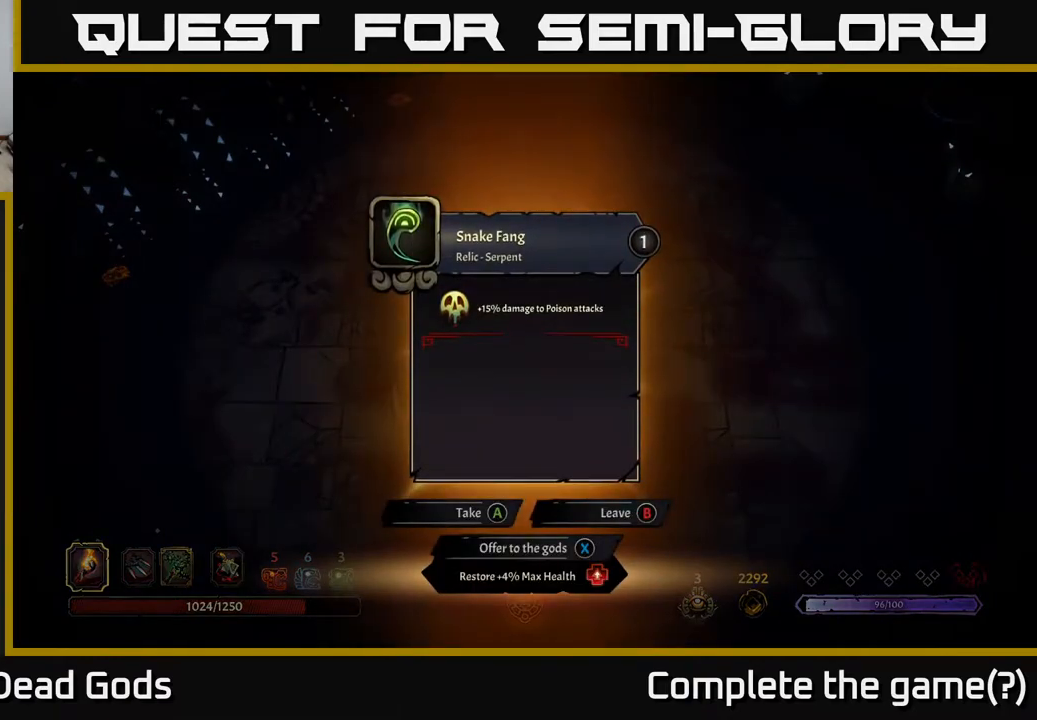
{"buttons": [], "left_stick": "center", "right_stick": "center", "events": []}
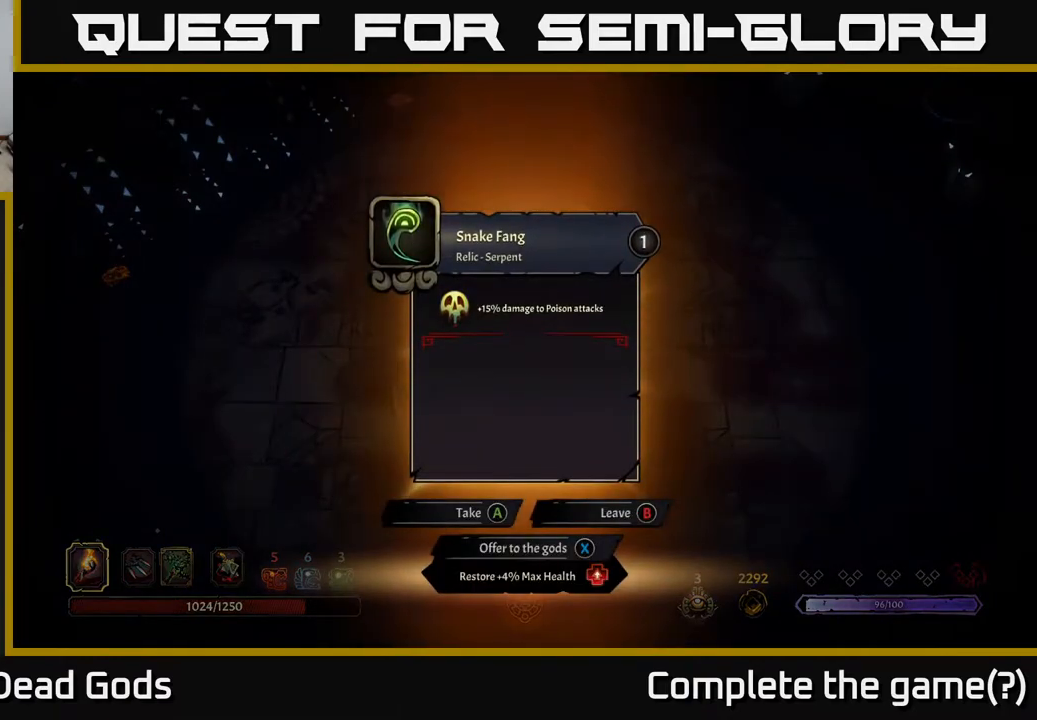
{"buttons": [], "left_stick": "center", "right_stick": "center", "events": []}
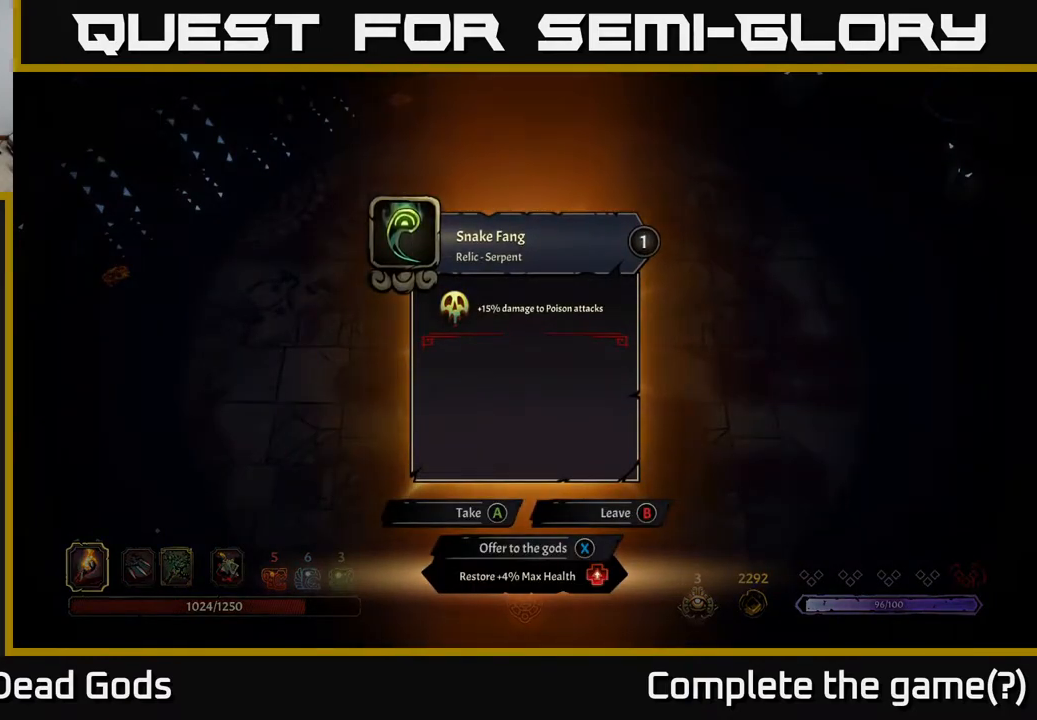
{"buttons": [], "left_stick": "center", "right_stick": "center", "events": []}
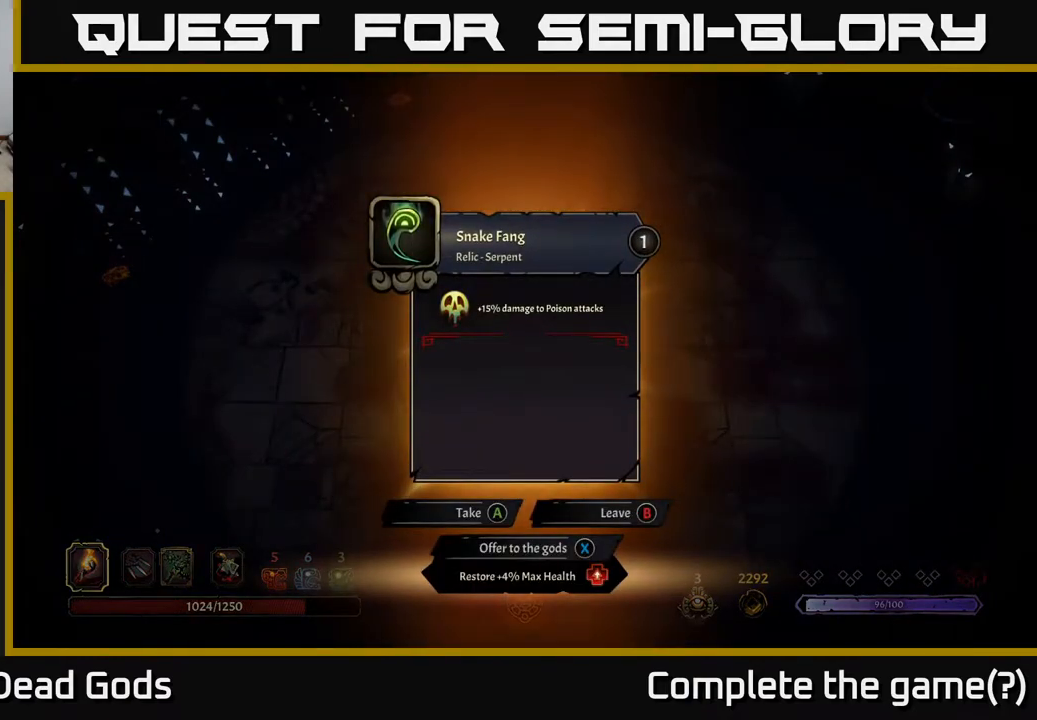
{"buttons": [], "left_stick": "center", "right_stick": "center", "events": []}
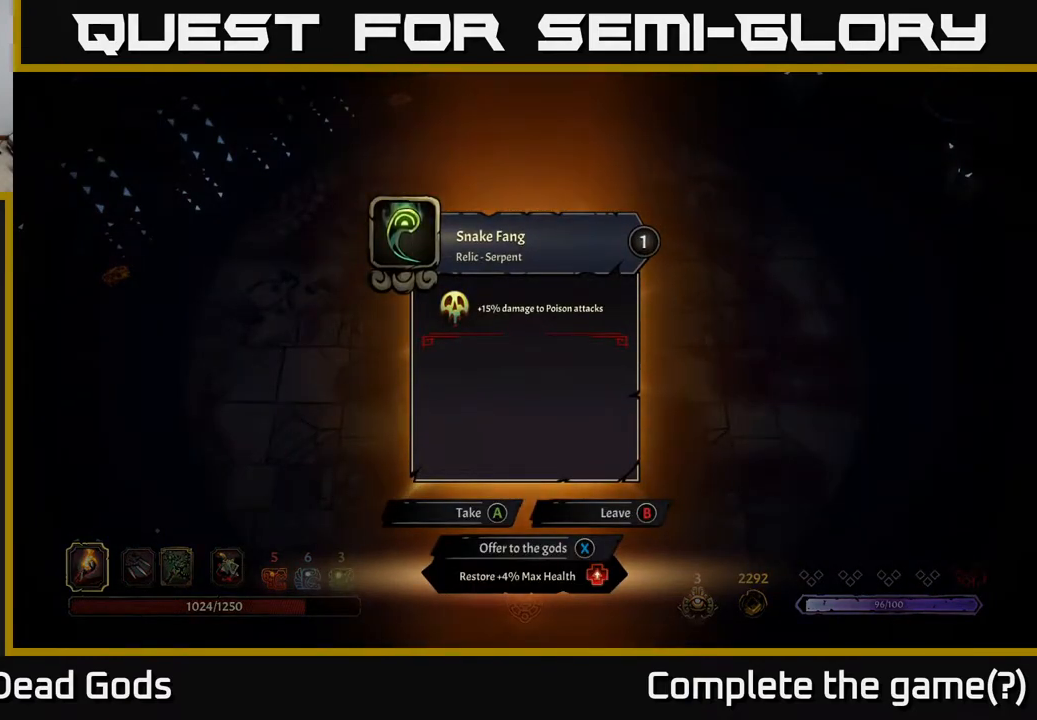
{"buttons": [], "left_stick": "center", "right_stick": "center", "events": []}
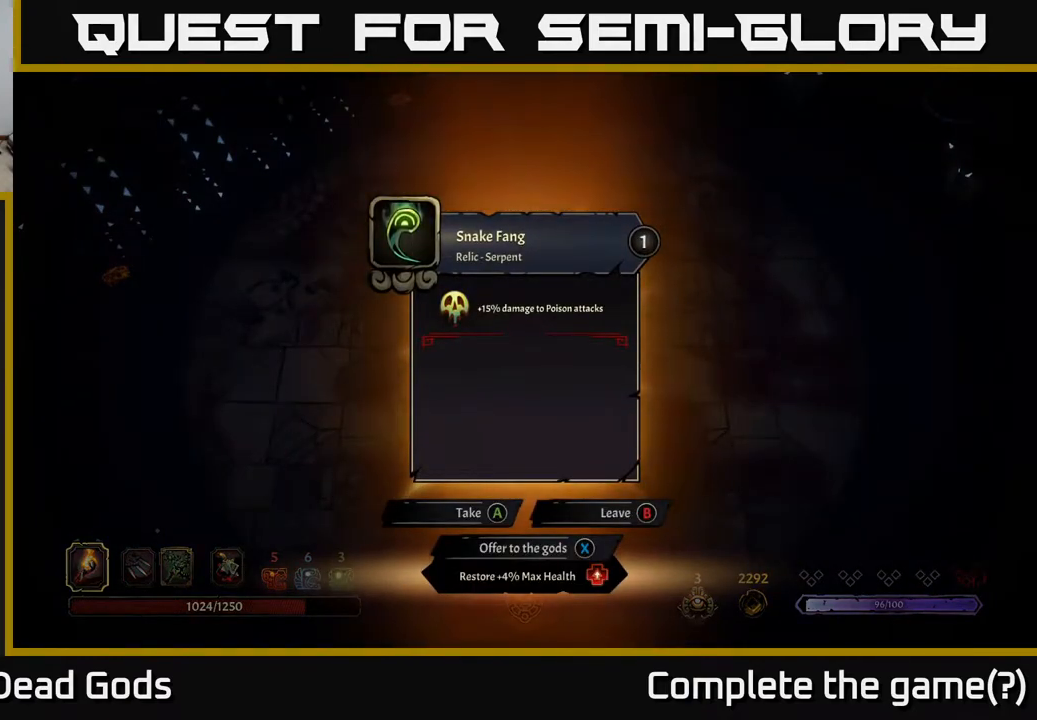
{"buttons": [], "left_stick": "center", "right_stick": "center", "events": []}
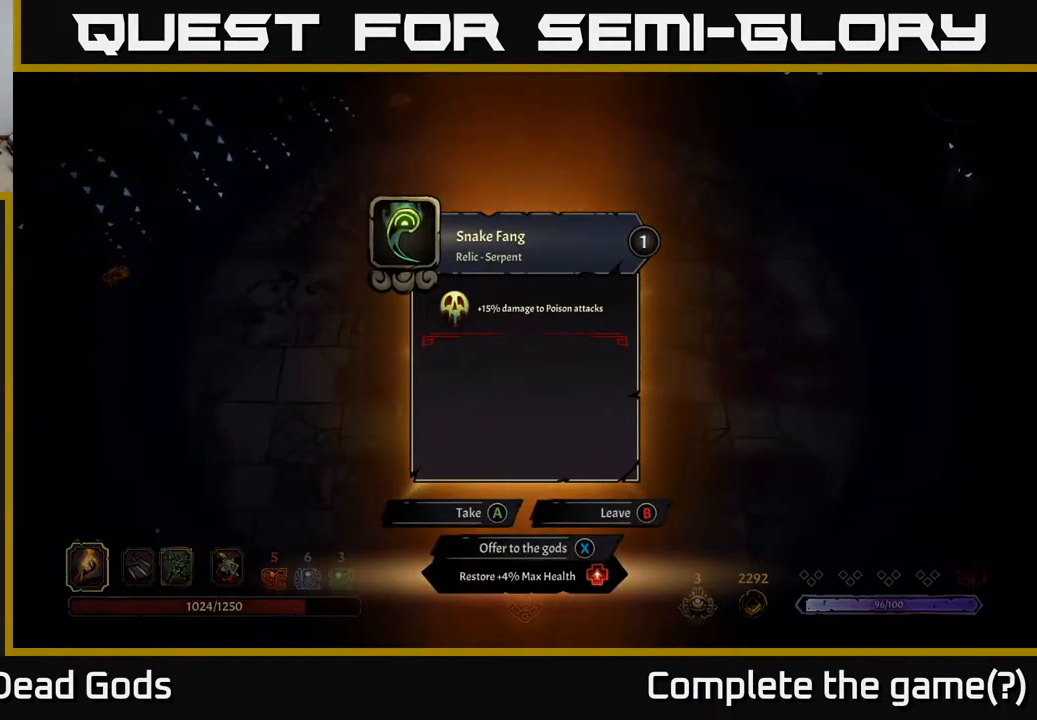
{"buttons": ["A"], "left_stick": "center", "right_stick": "center", "events": [[483, "A", "down"]]}
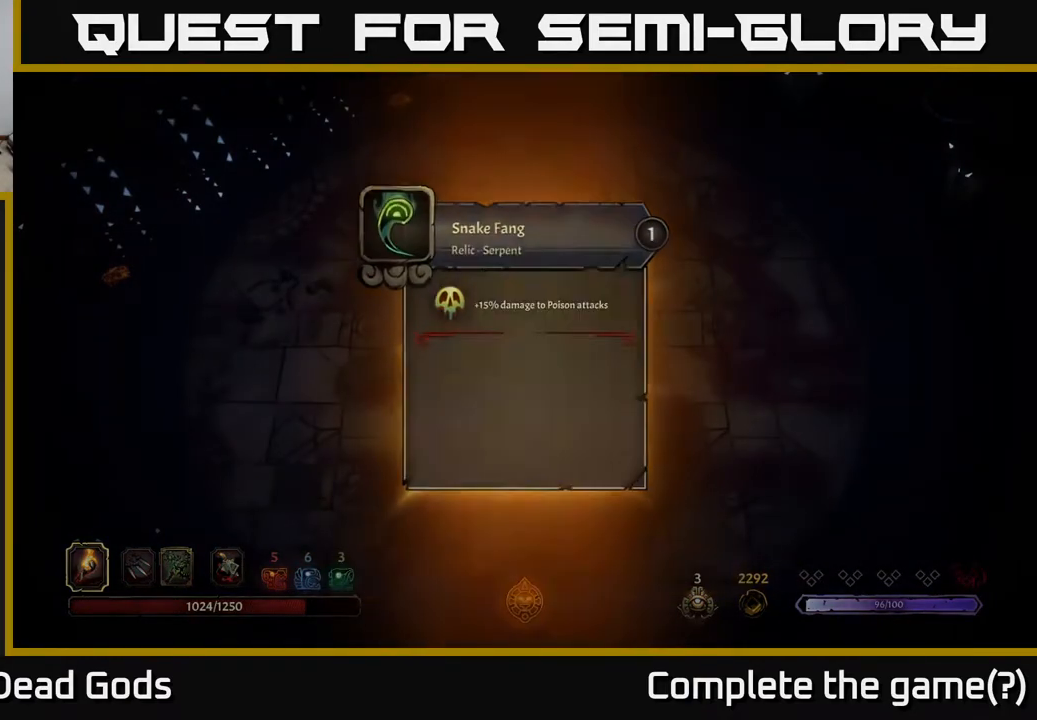
{"buttons": [], "left_stick": "down-left", "right_stick": "center", "events": [[50, "A", "up"], [133, "left_stick", "down"], [333, "left_stick", "down-left"]]}
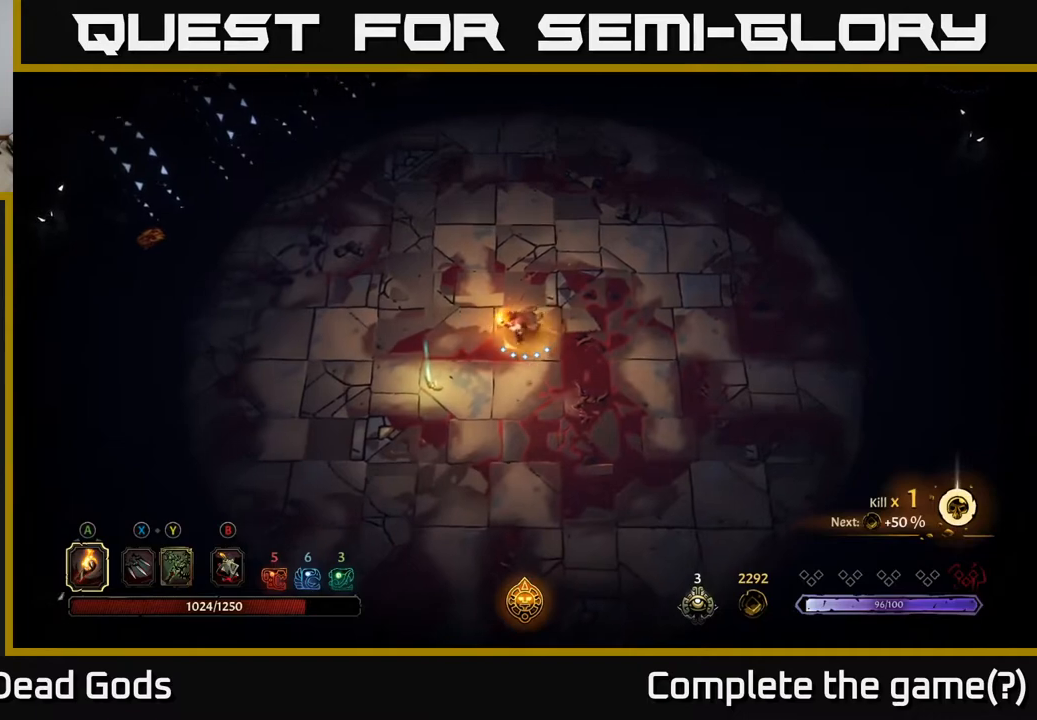
{"buttons": ["R1"], "left_stick": "center", "right_stick": "center", "events": [[450, "R1", "down"], [483, "left_stick", "center"]]}
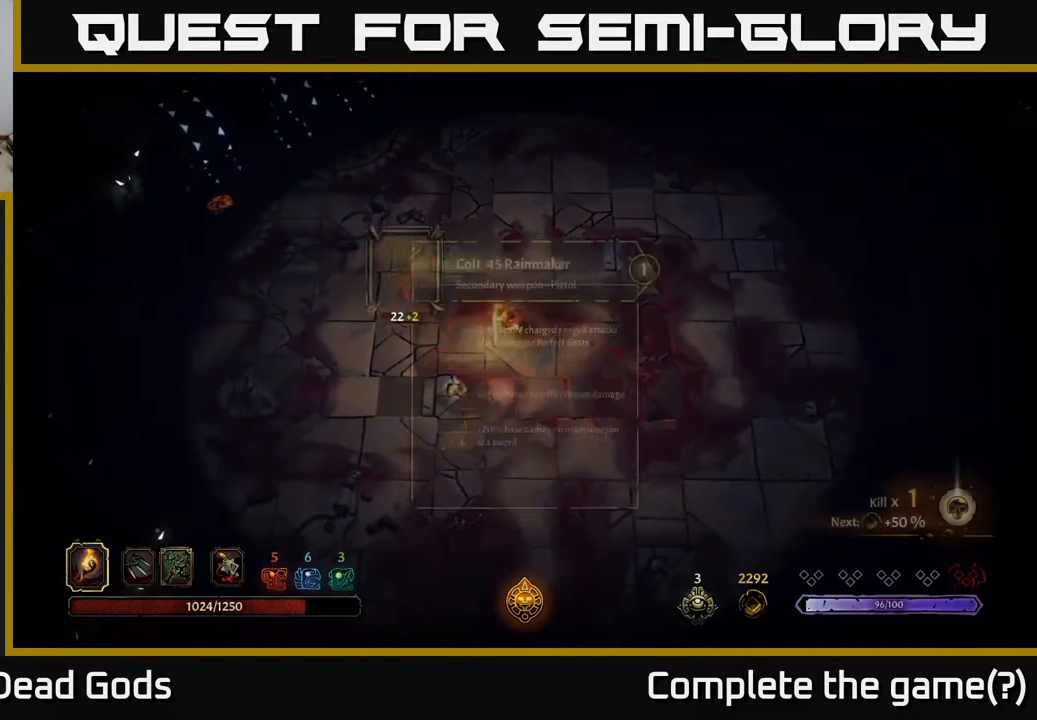
{"buttons": [], "left_stick": "center", "right_stick": "center", "events": [[33, "R1", "up"]]}